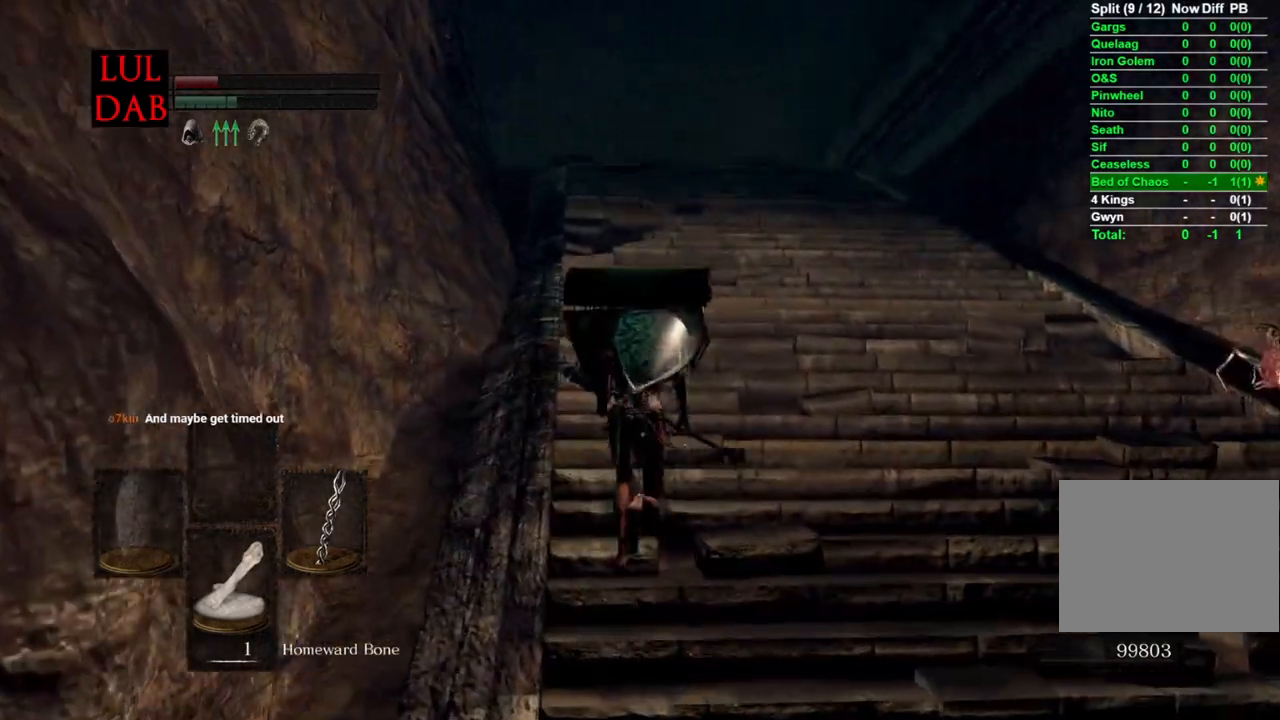
Gameplay with a controller (PlayStation layout); each line is a JSON object with the inputs held at the frame after it. "events" lists button and stick changes between this image and that frame as [ms after this image, input, new state], when the widget could be followed in between.
{"buttons": [], "left_stick": "up", "right_stick": "center", "events": [[317, "CIRCLE", "up"]]}
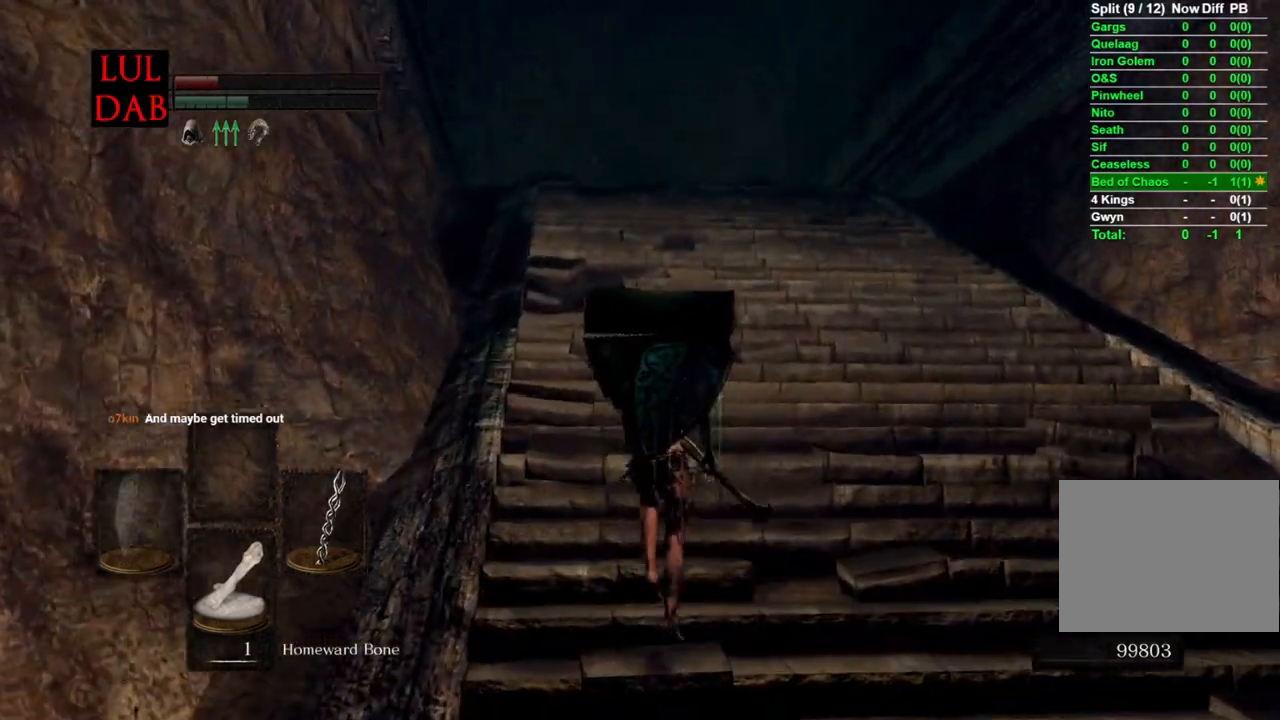
{"buttons": ["CIRCLE"], "left_stick": "up", "right_stick": "center", "events": [[217, "CIRCLE", "down"]]}
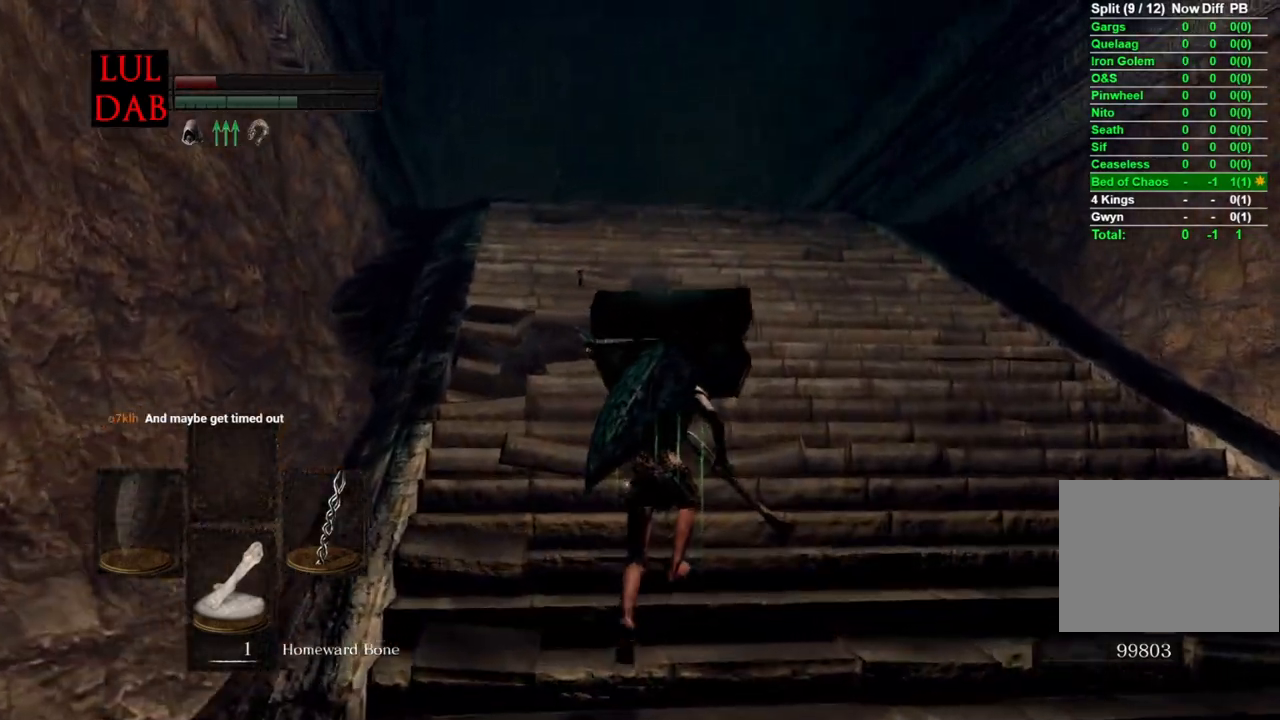
{"buttons": ["CIRCLE"], "left_stick": "up", "right_stick": "center", "events": []}
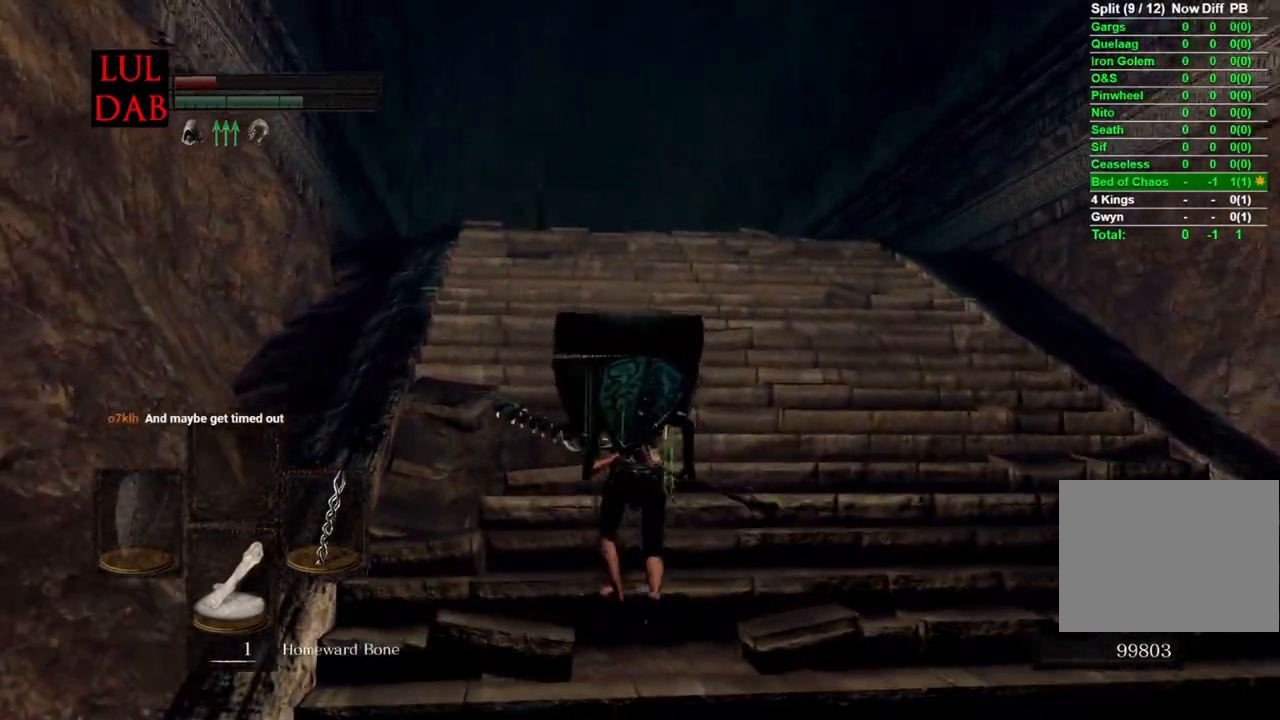
{"buttons": ["CIRCLE"], "left_stick": "up", "right_stick": "center", "events": []}
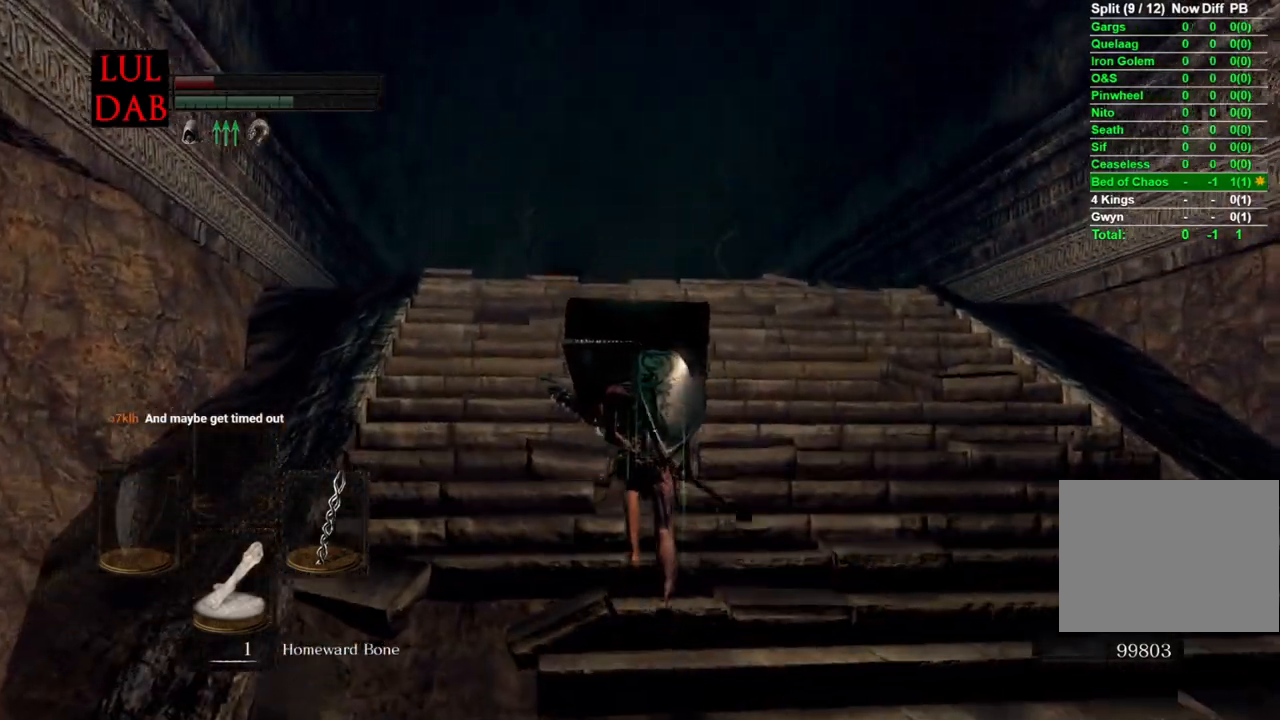
{"buttons": ["CIRCLE"], "left_stick": "up", "right_stick": "center", "events": []}
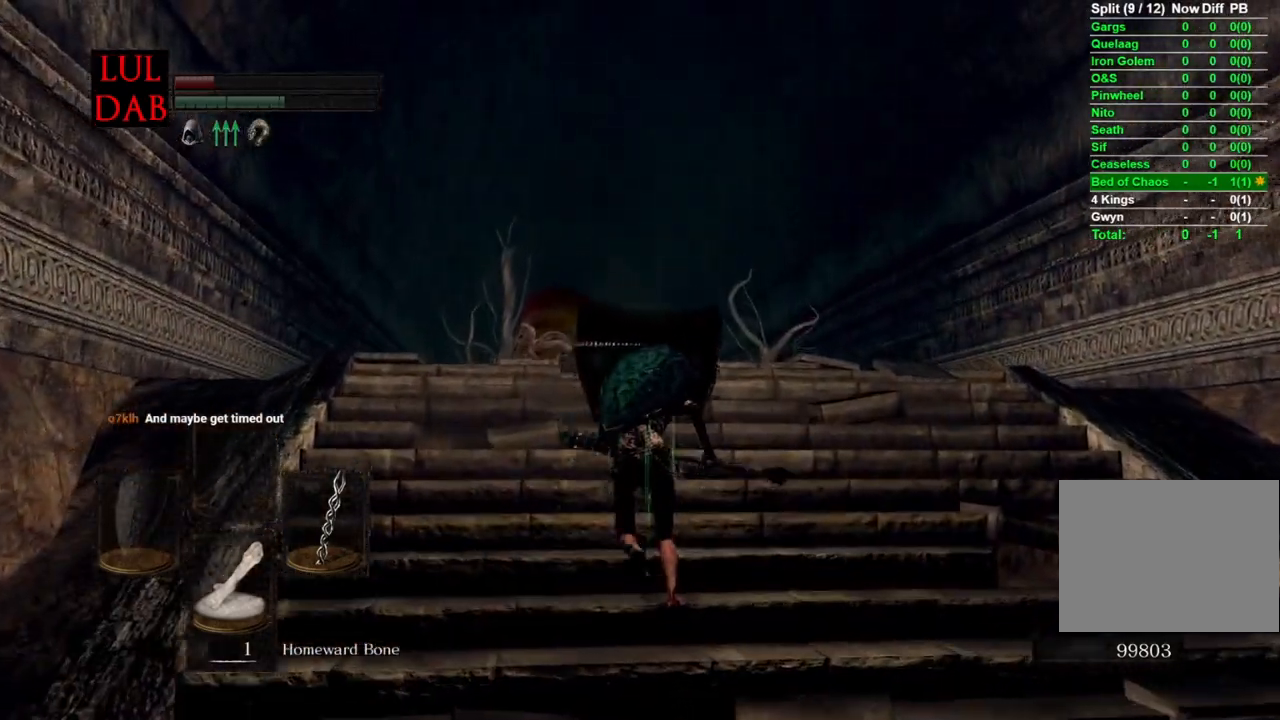
{"buttons": ["CIRCLE"], "left_stick": "up", "right_stick": "center", "events": [[233, "right_stick", "down"], [367, "right_stick", "center"]]}
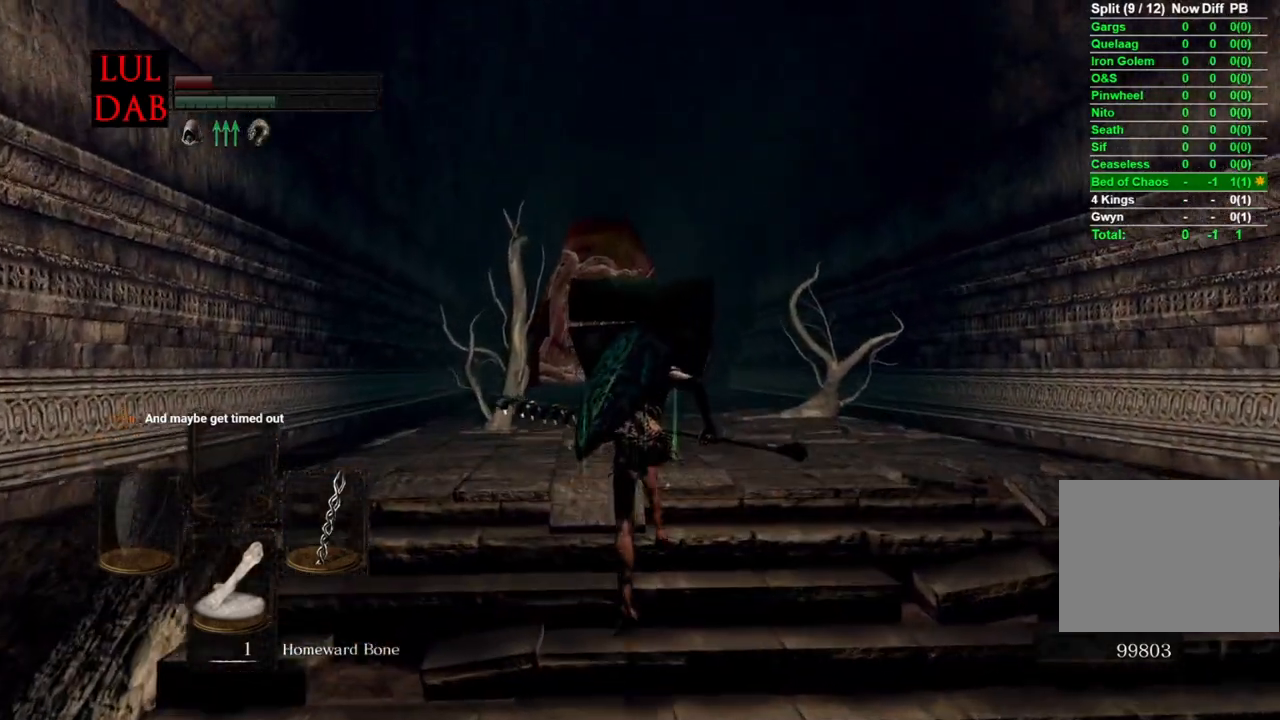
{"buttons": ["CIRCLE"], "left_stick": "up", "right_stick": "center", "events": [[67, "CIRCLE", "up"], [67, "right_stick", "down"], [367, "right_stick", "center"], [433, "CIRCLE", "down"]]}
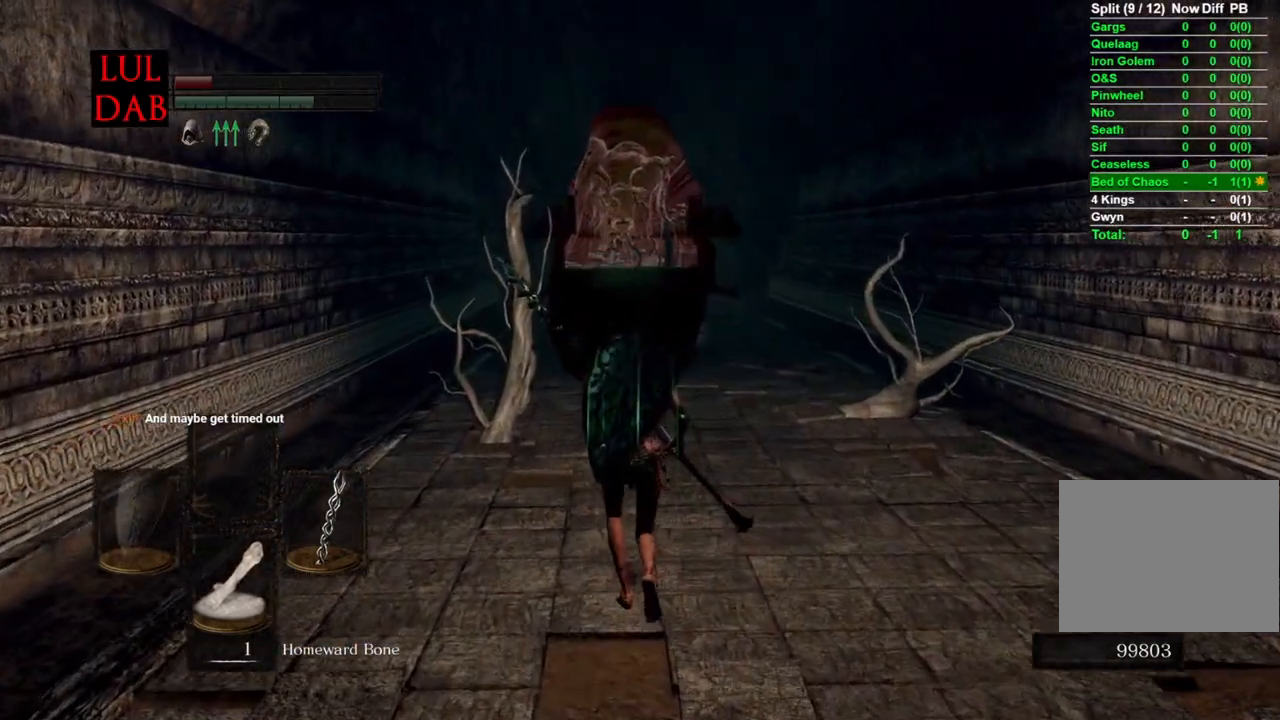
{"buttons": ["CIRCLE"], "left_stick": "up", "right_stick": "down-right", "events": [[33, "right_stick", "down"], [433, "right_stick", "center"], [500, "right_stick", "down-right"]]}
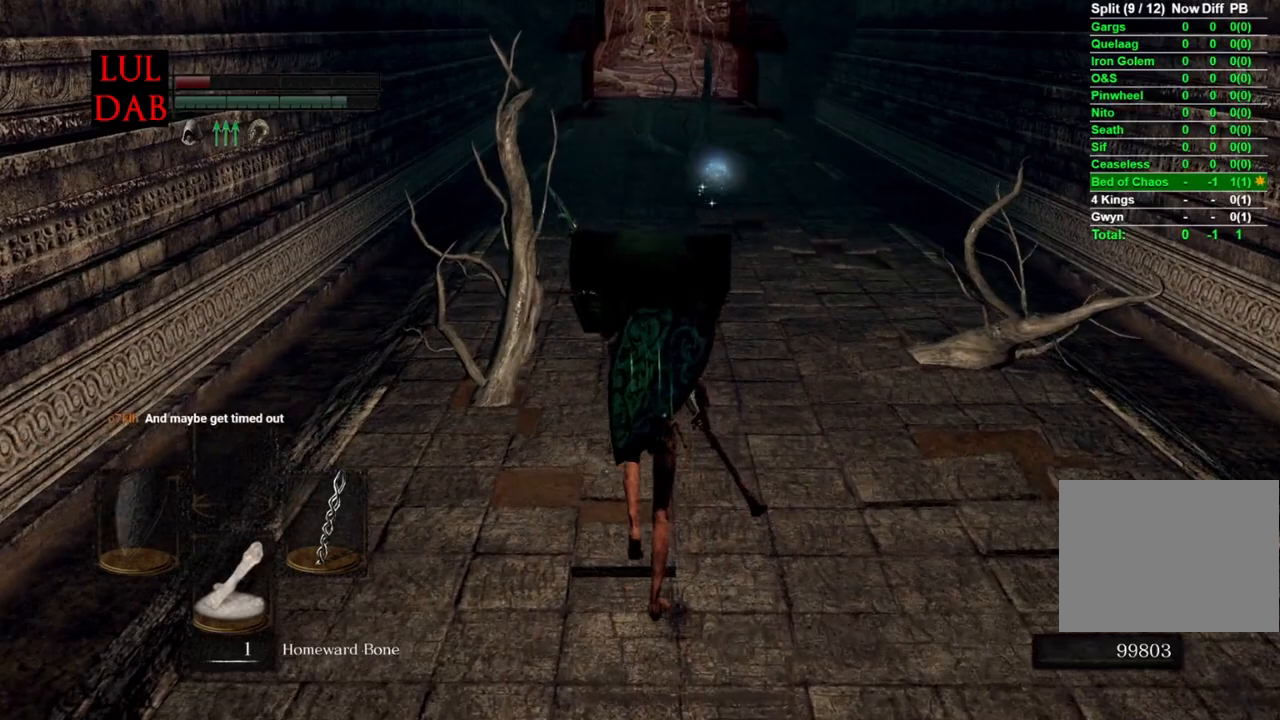
{"buttons": ["CIRCLE"], "left_stick": "up", "right_stick": "up", "events": [[183, "right_stick", "down"], [467, "right_stick", "up"]]}
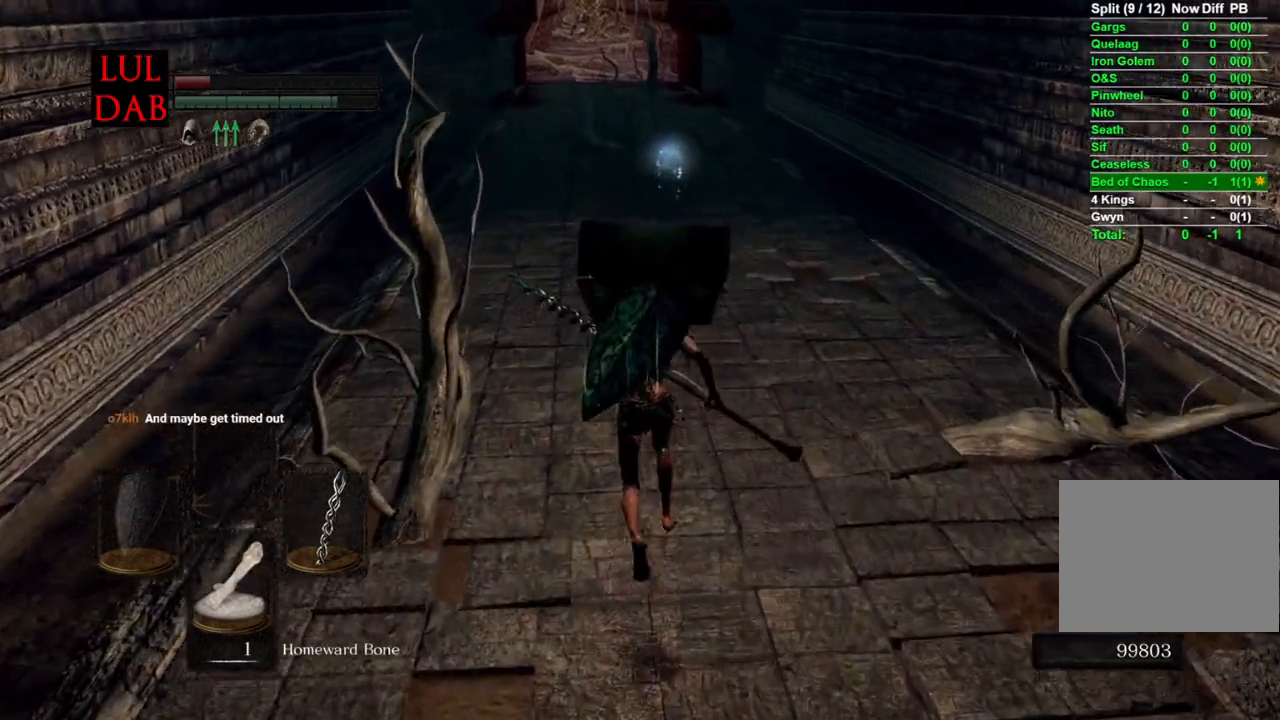
{"buttons": ["CIRCLE"], "left_stick": "up", "right_stick": "center", "events": [[300, "right_stick", "center"]]}
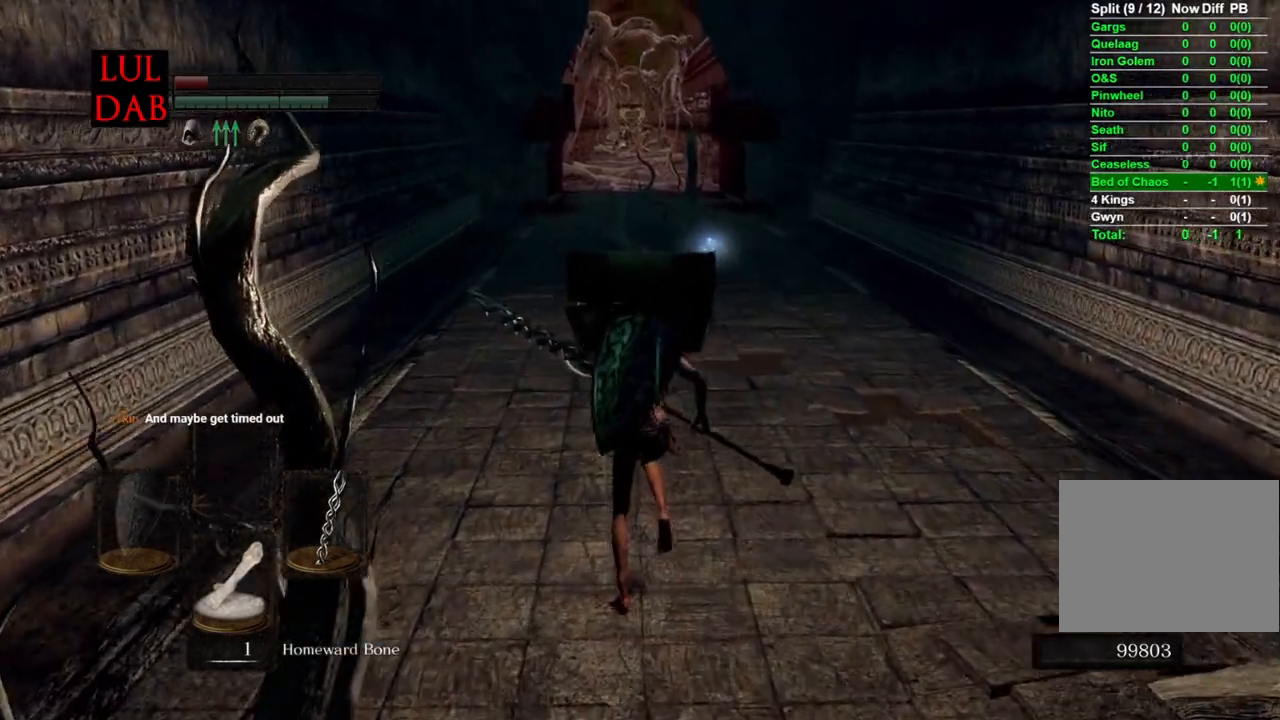
{"buttons": ["CIRCLE"], "left_stick": "up", "right_stick": "up-right", "events": [[133, "right_stick", "down-right"], [217, "right_stick", "right"], [417, "right_stick", "up-right"]]}
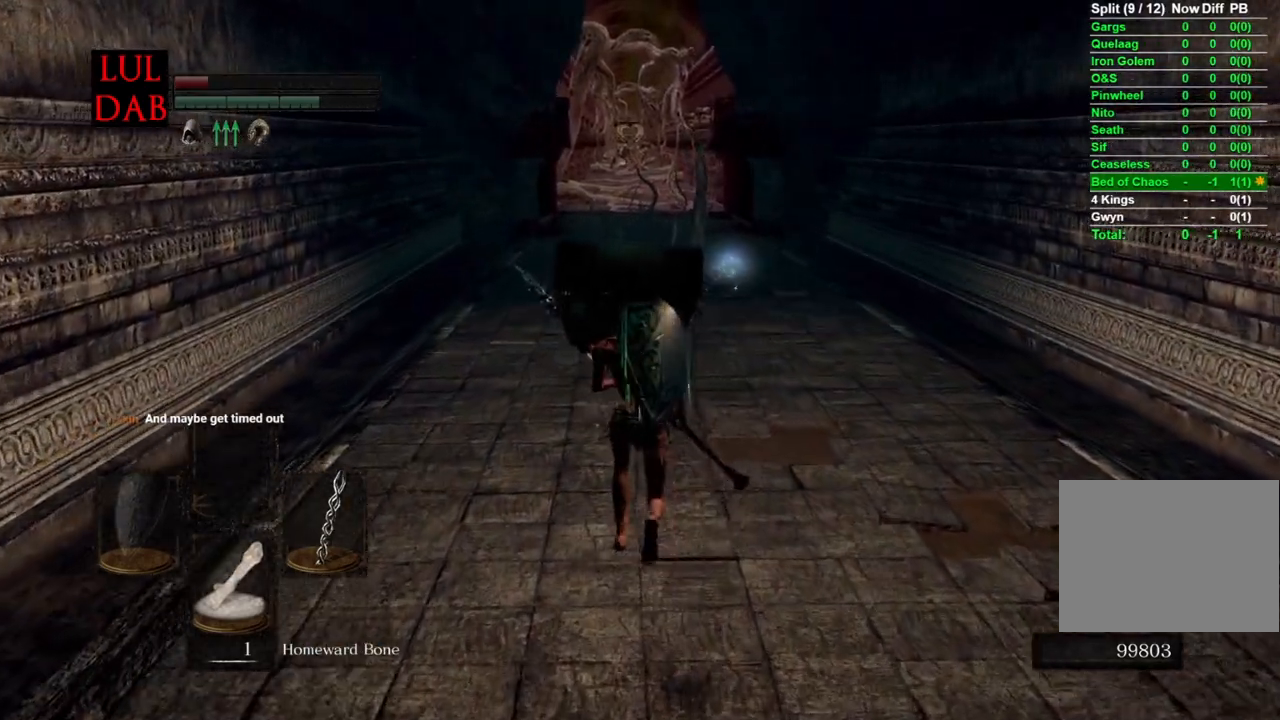
{"buttons": ["CIRCLE"], "left_stick": "up", "right_stick": "down", "events": [[50, "CIRCLE", "up"], [217, "right_stick", "center"], [283, "right_stick", "down"], [350, "CIRCLE", "down"]]}
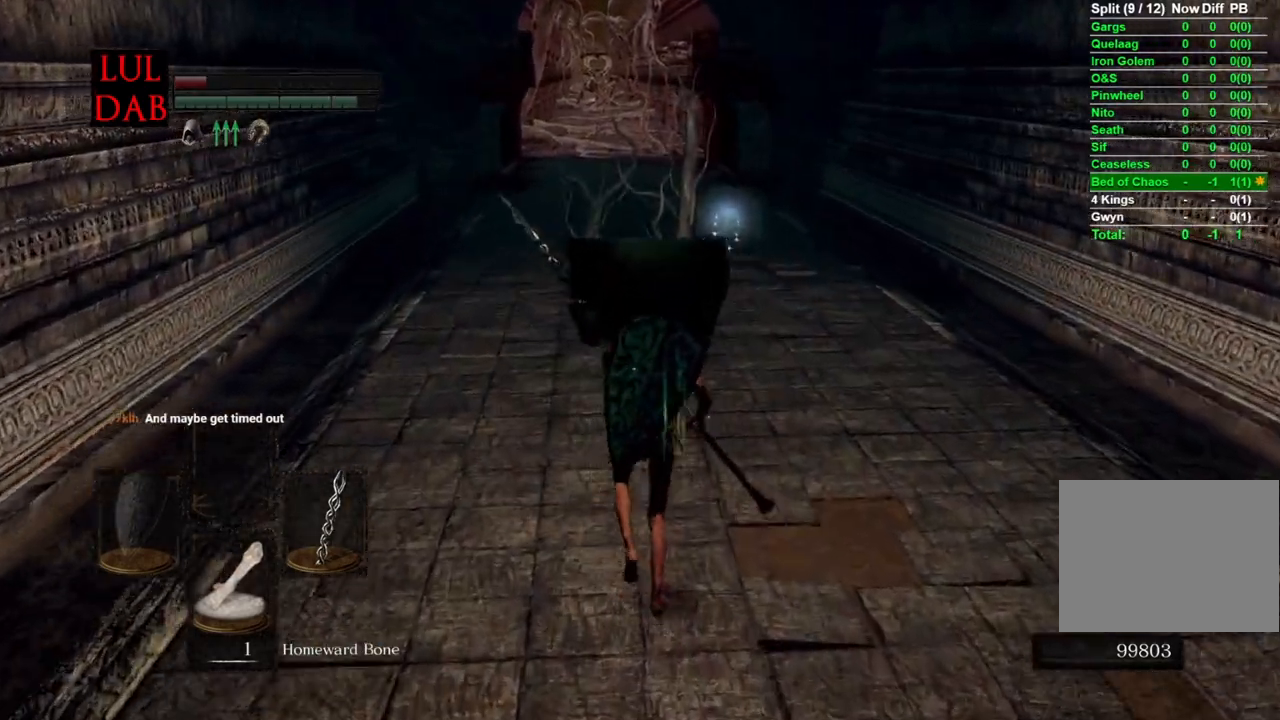
{"buttons": ["CIRCLE"], "left_stick": "up", "right_stick": "center", "events": [[317, "right_stick", "center"]]}
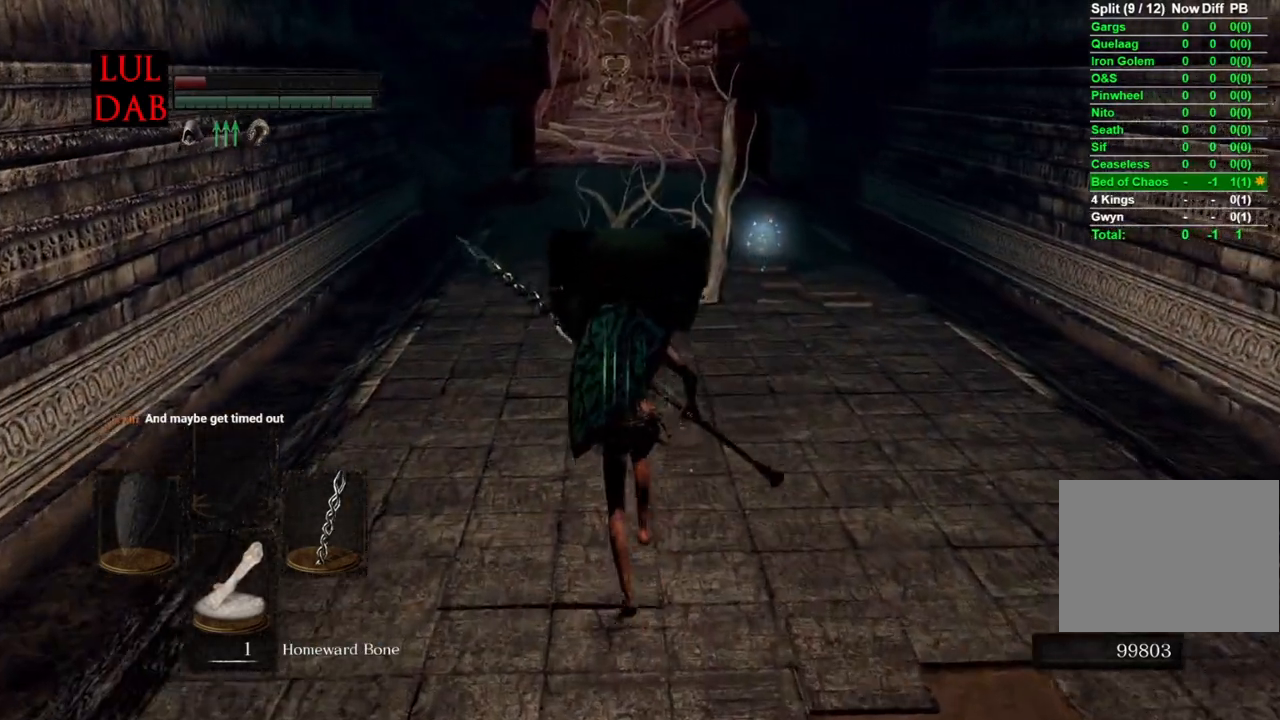
{"buttons": [], "left_stick": "up", "right_stick": "center", "events": [[117, "right_stick", "down"], [150, "CIRCLE", "up"], [250, "right_stick", "center"], [300, "right_stick", "down"], [417, "right_stick", "center"]]}
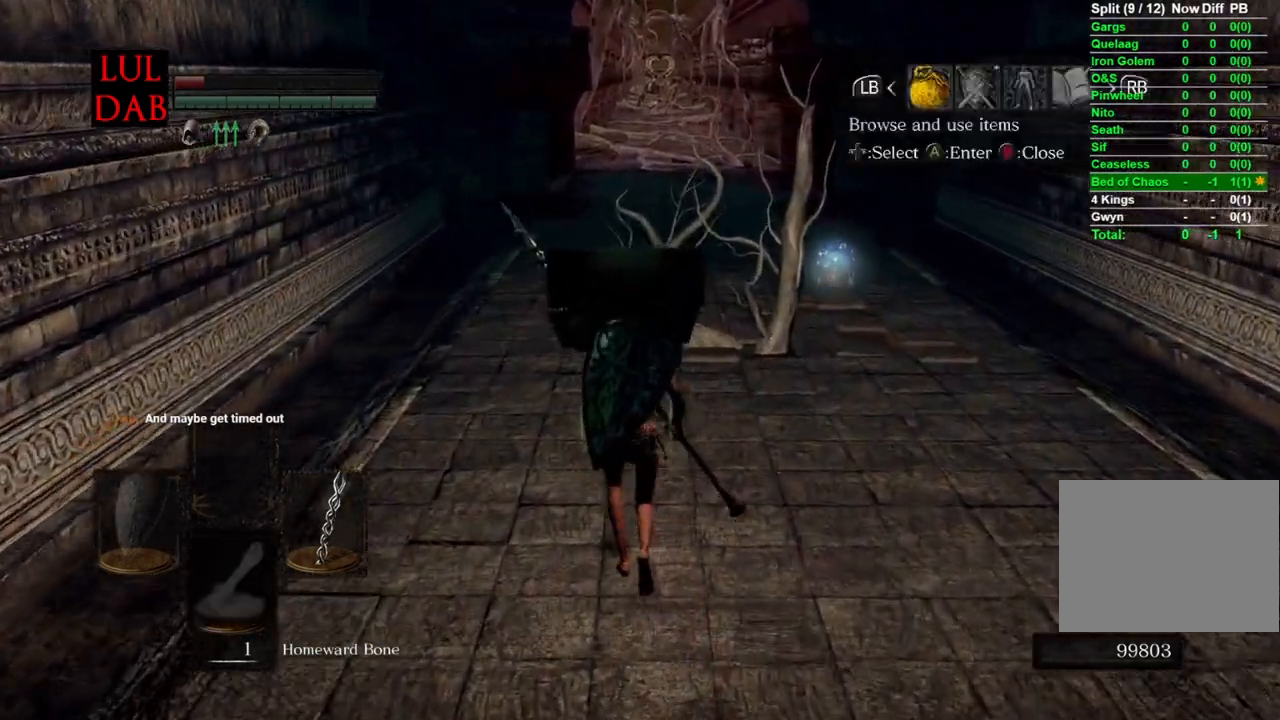
{"buttons": [], "left_stick": "up", "right_stick": "center", "events": [[100, "R1", "down"], [133, "CROSS", "down"], [233, "CROSS", "up"], [250, "DPAD_UP", "down"], [283, "R1", "up"], [383, "DPAD_UP", "up"]]}
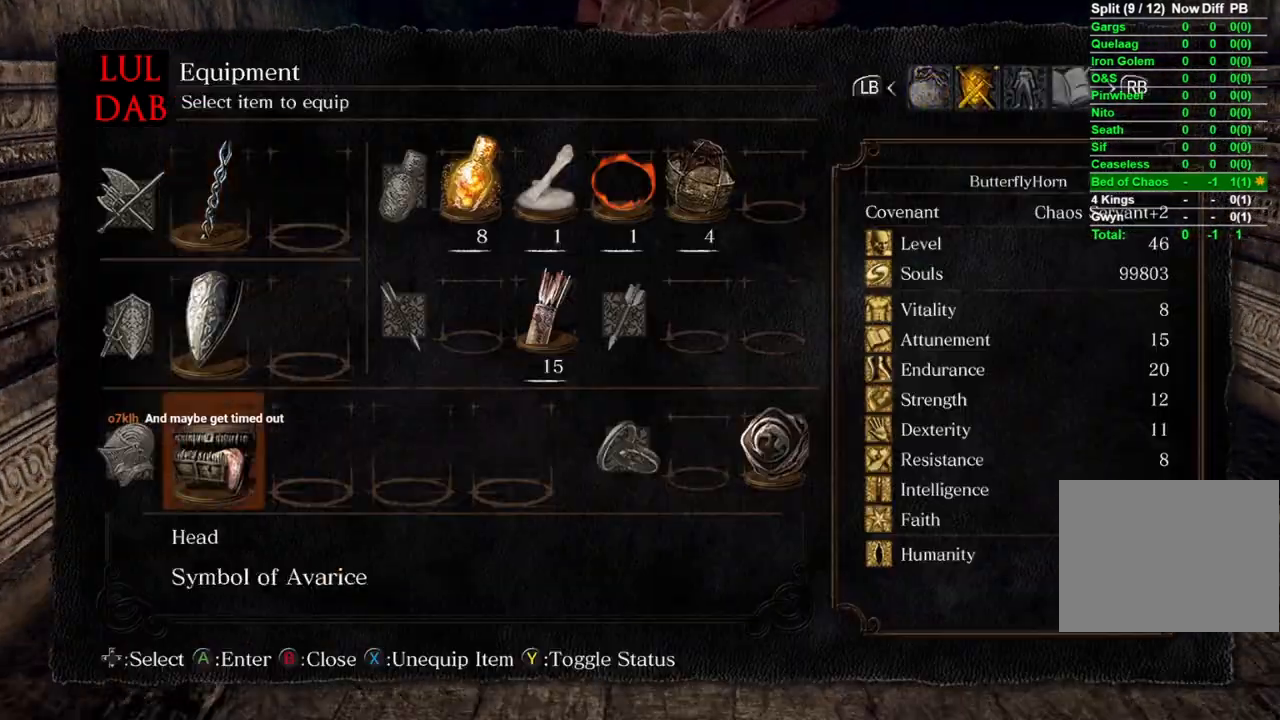
{"buttons": [], "left_stick": "up", "right_stick": "center", "events": [[117, "SQUARE", "down"], [283, "SQUARE", "up"], [333, "DPAD_LEFT", "down"], [450, "DPAD_LEFT", "up"]]}
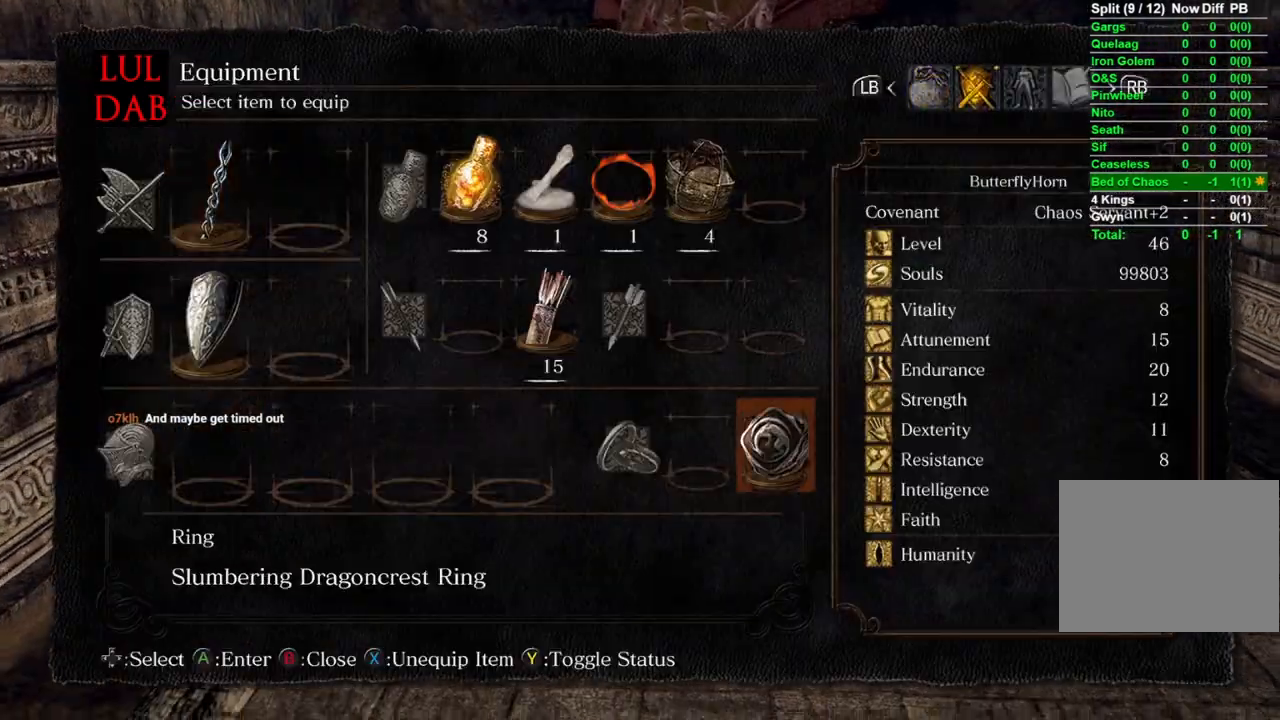
{"buttons": [], "left_stick": "up", "right_stick": "center", "events": [[33, "DPAD_LEFT", "down"], [117, "CROSS", "down"], [150, "DPAD_LEFT", "up"], [233, "CROSS", "up"]]}
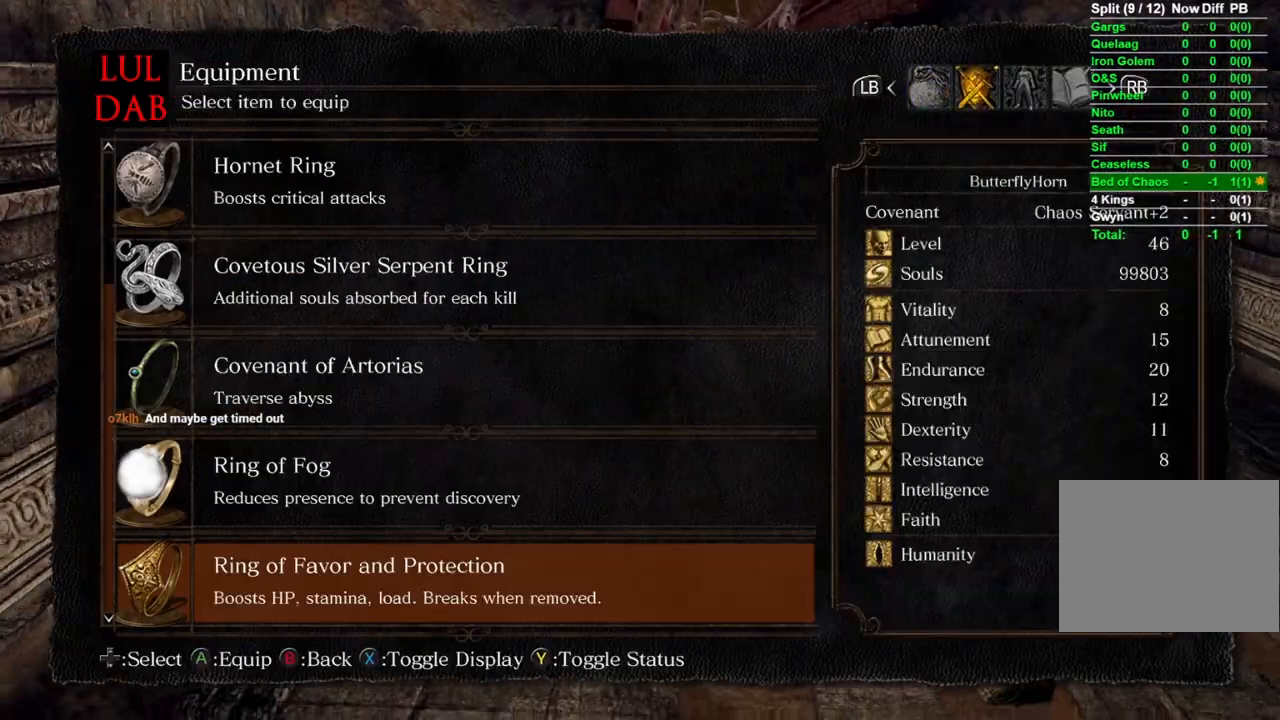
{"buttons": [], "left_stick": "up", "right_stick": "center", "events": [[350, "DPAD_DOWN", "down"], [483, "DPAD_DOWN", "up"]]}
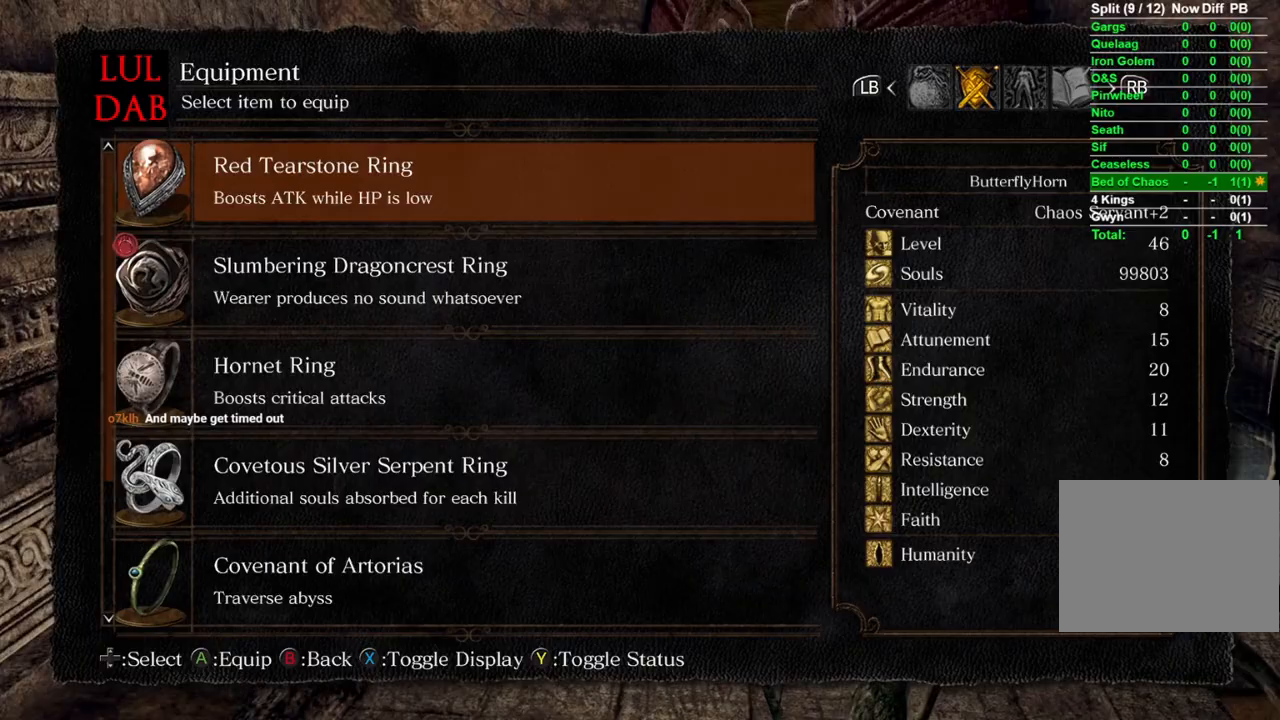
{"buttons": [], "left_stick": "up", "right_stick": "center", "events": [[200, "CROSS", "down"], [300, "CROSS", "up"]]}
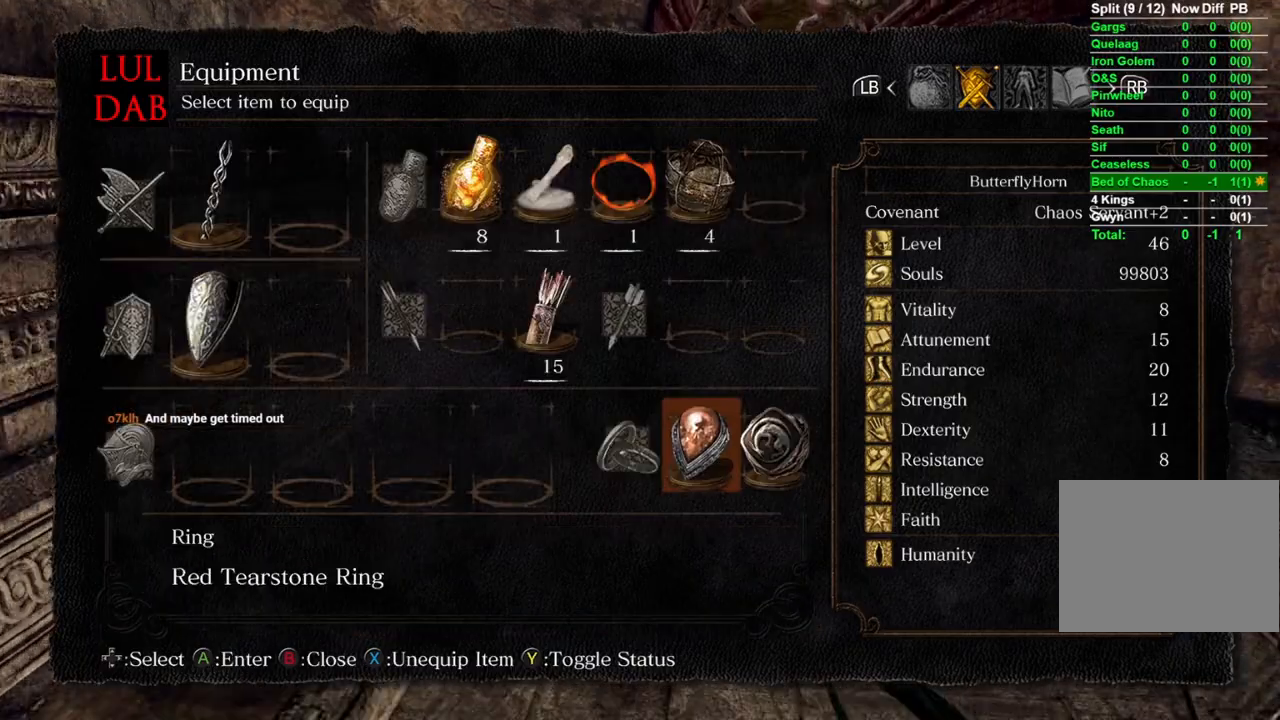
{"buttons": ["CIRCLE"], "left_stick": "up", "right_stick": "center", "events": [[283, "CIRCLE", "down"]]}
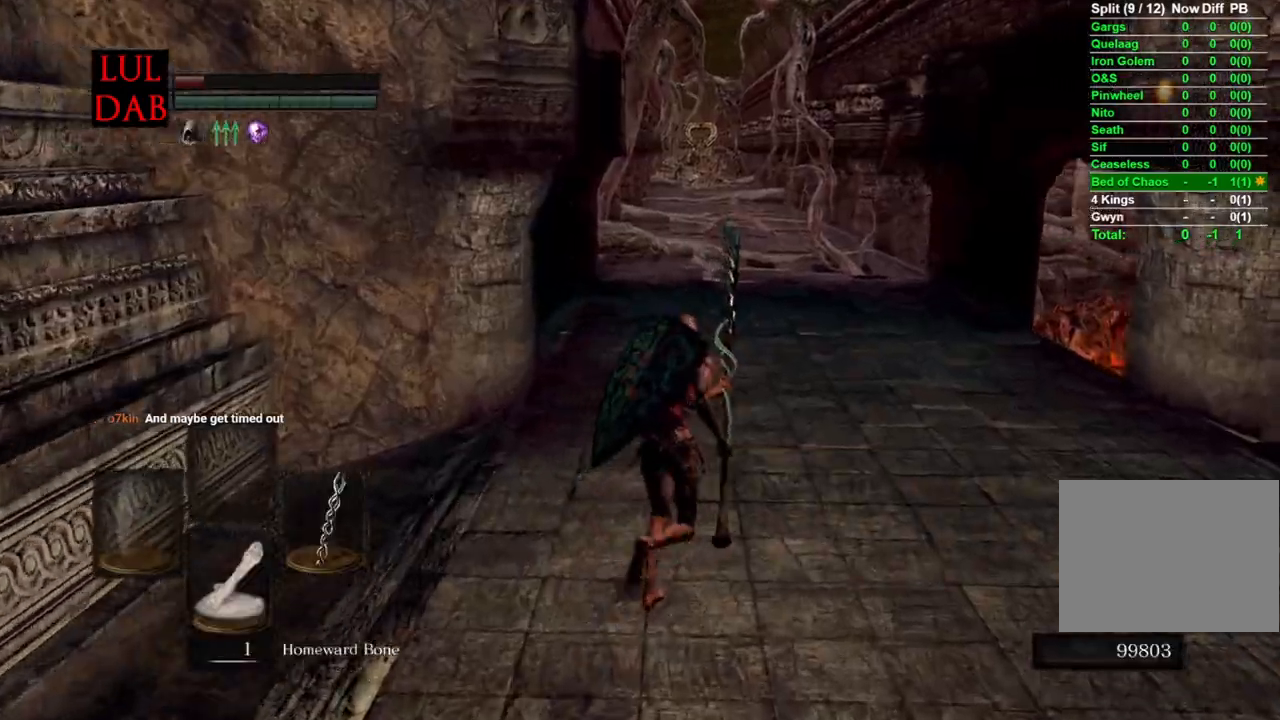
{"buttons": ["CIRCLE"], "left_stick": "up", "right_stick": "center", "events": []}
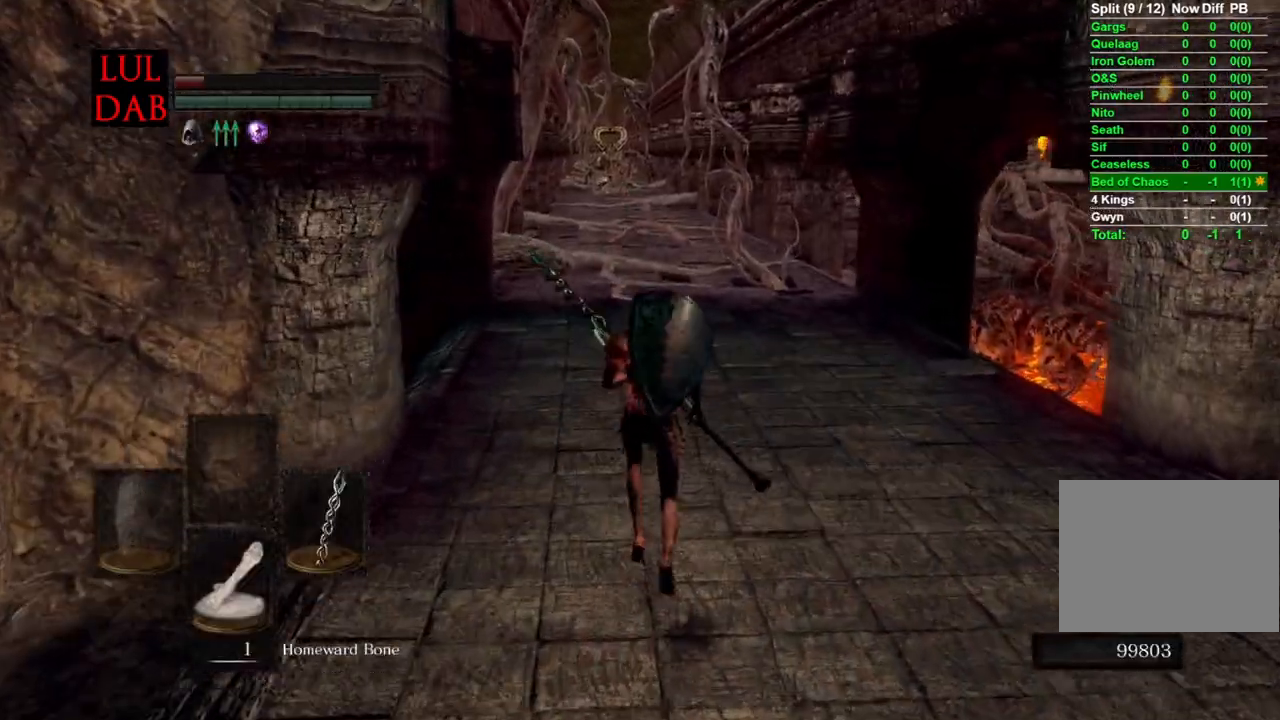
{"buttons": ["CIRCLE"], "left_stick": "up", "right_stick": "center", "events": []}
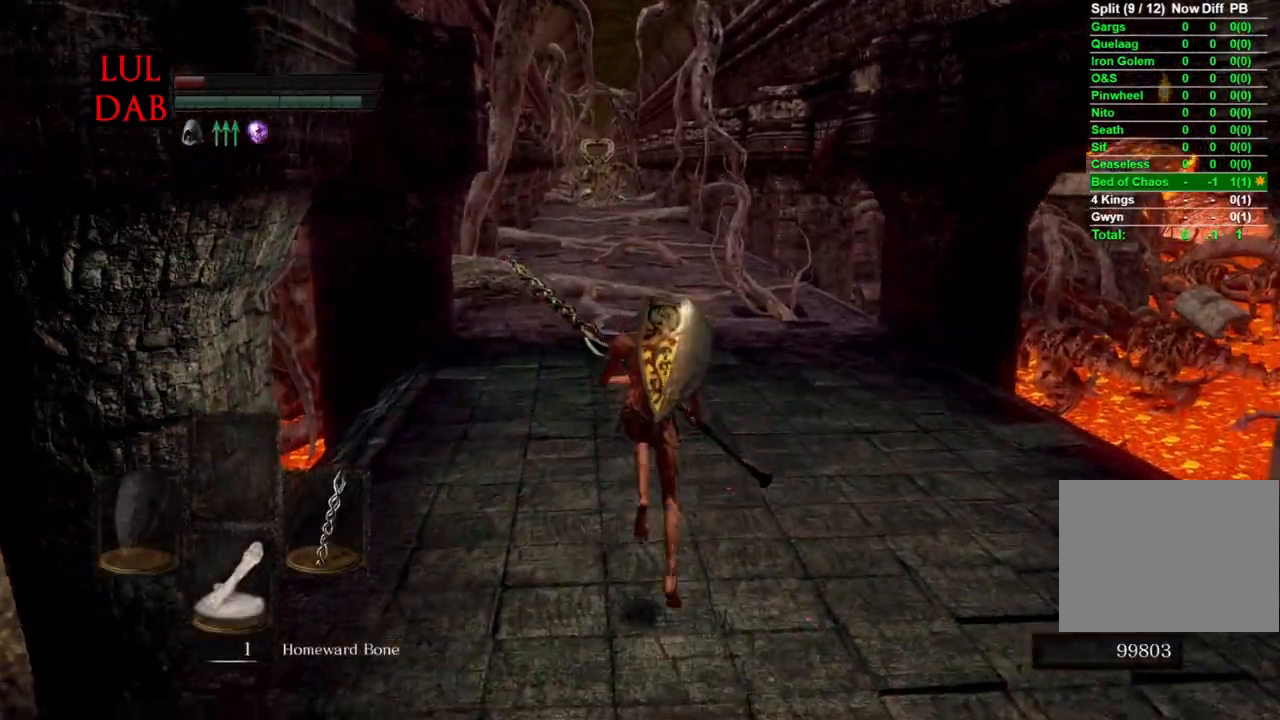
{"buttons": ["CIRCLE"], "left_stick": "up", "right_stick": "center", "events": []}
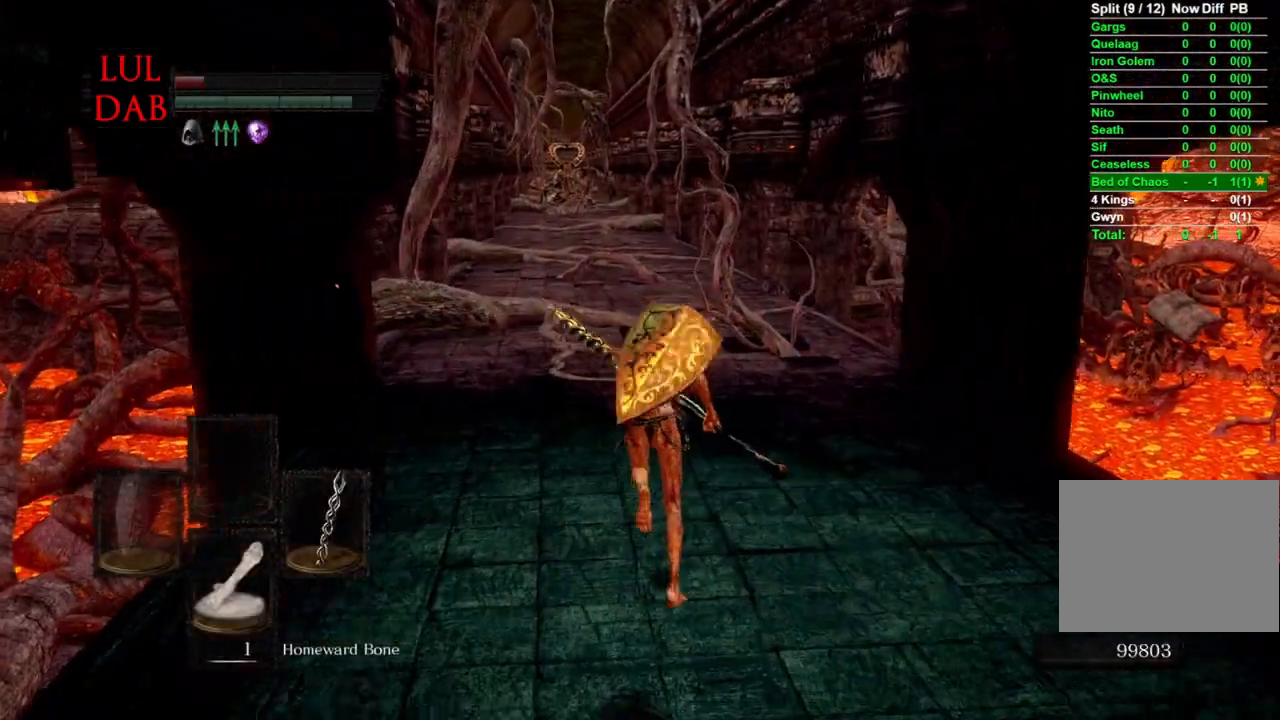
{"buttons": ["CIRCLE"], "left_stick": "up", "right_stick": "center", "events": []}
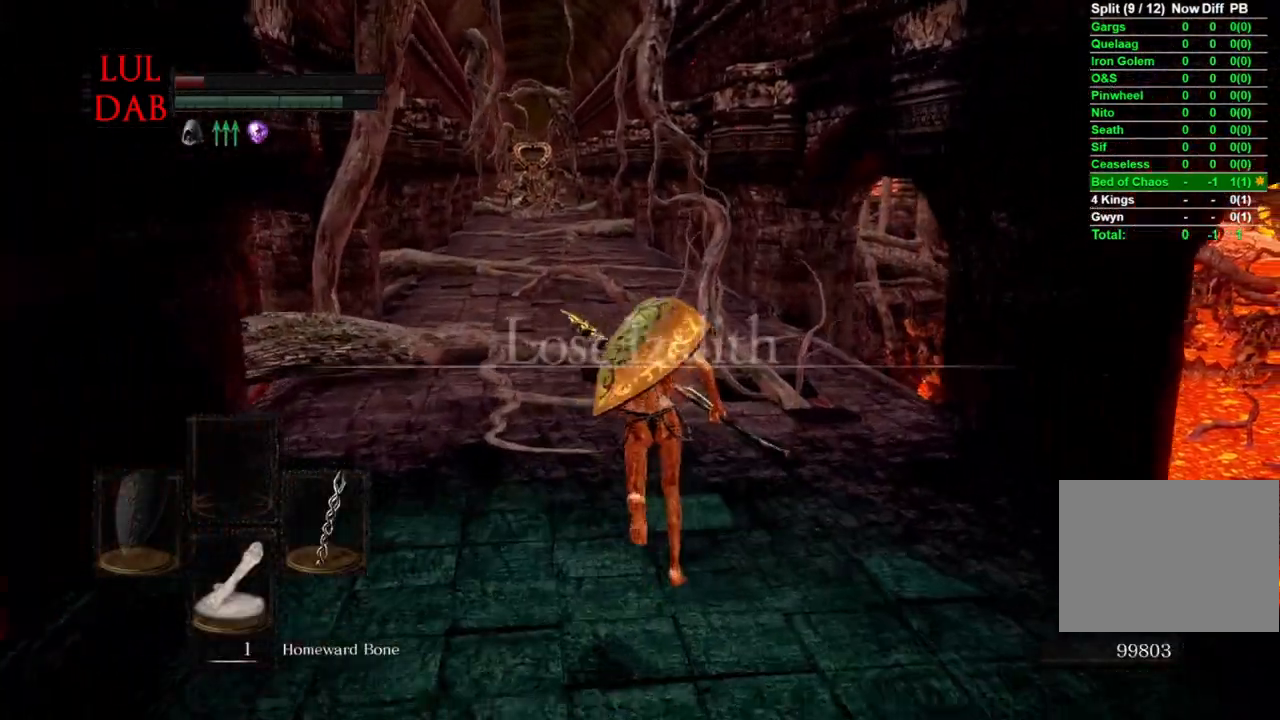
{"buttons": [], "left_stick": "up", "right_stick": "center", "events": [[117, "R1", "down"], [167, "CIRCLE", "up"], [183, "R1", "up"], [367, "CIRCLE", "down"], [483, "CIRCLE", "up"]]}
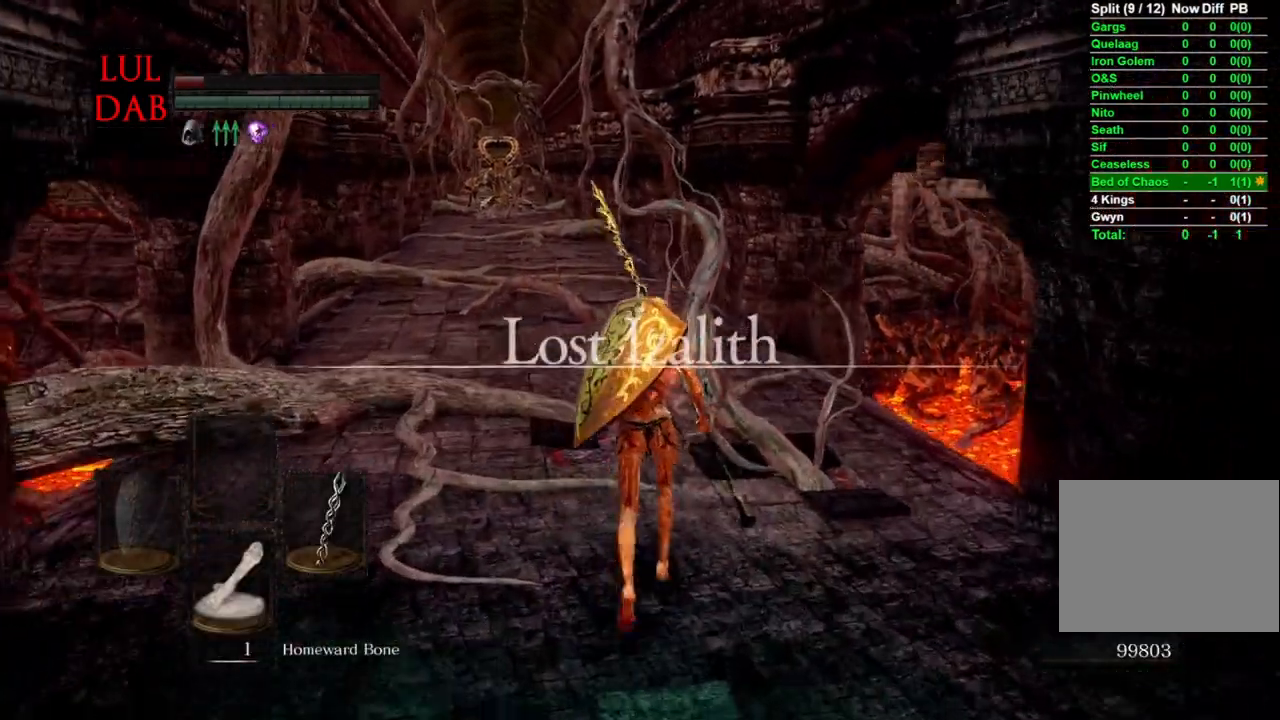
{"buttons": ["R1"], "left_stick": "up", "right_stick": "center", "events": [[400, "R1", "down"], [400, "right_stick", "left"], [483, "right_stick", "center"]]}
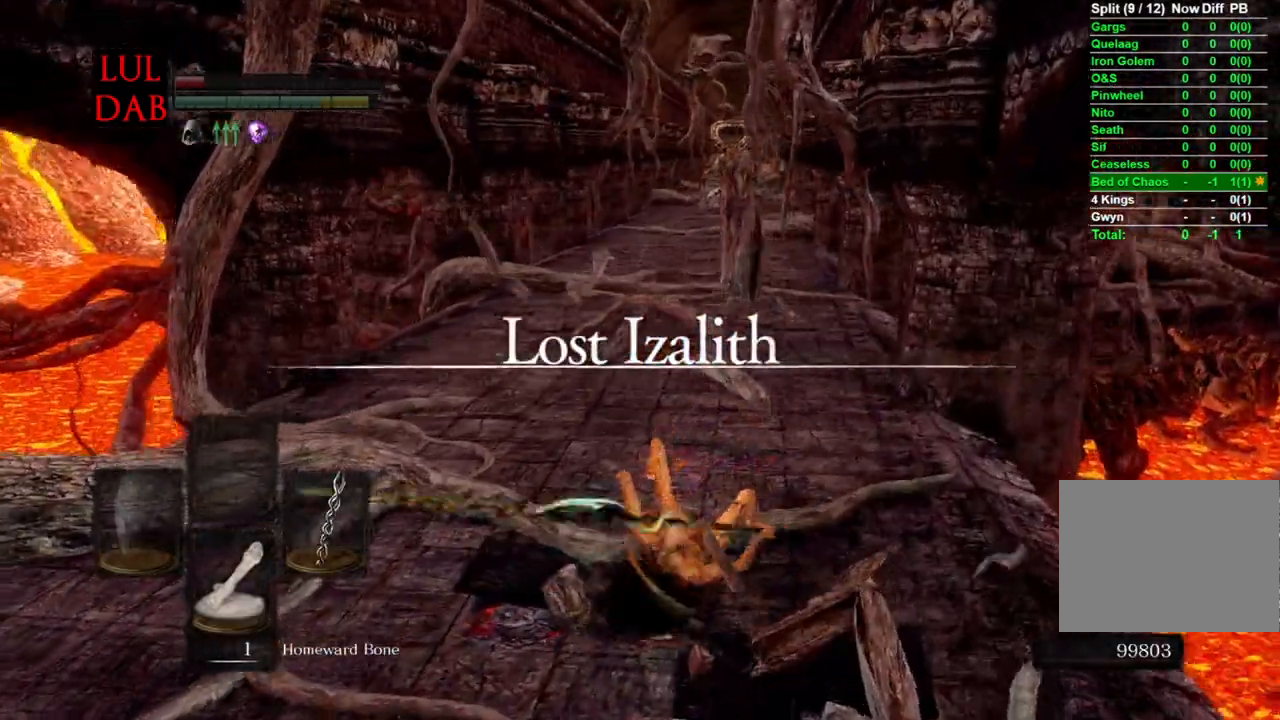
{"buttons": ["R1"], "left_stick": "up", "right_stick": "down", "events": [[317, "L1", "down"], [317, "right_stick", "down"], [500, "L1", "up"]]}
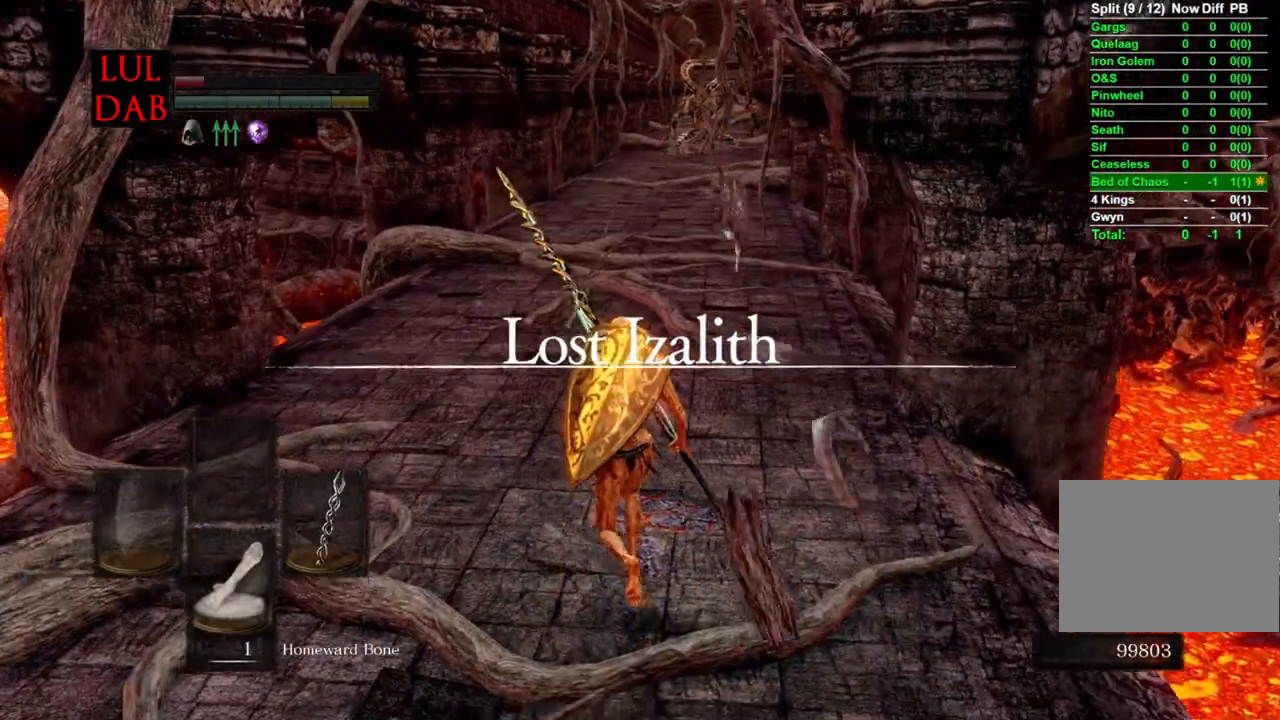
{"buttons": [], "left_stick": "up", "right_stick": "center", "events": [[17, "L1", "down"], [67, "L1", "up"], [167, "right_stick", "center"], [317, "right_stick", "down"], [367, "R1", "up"], [400, "right_stick", "center"]]}
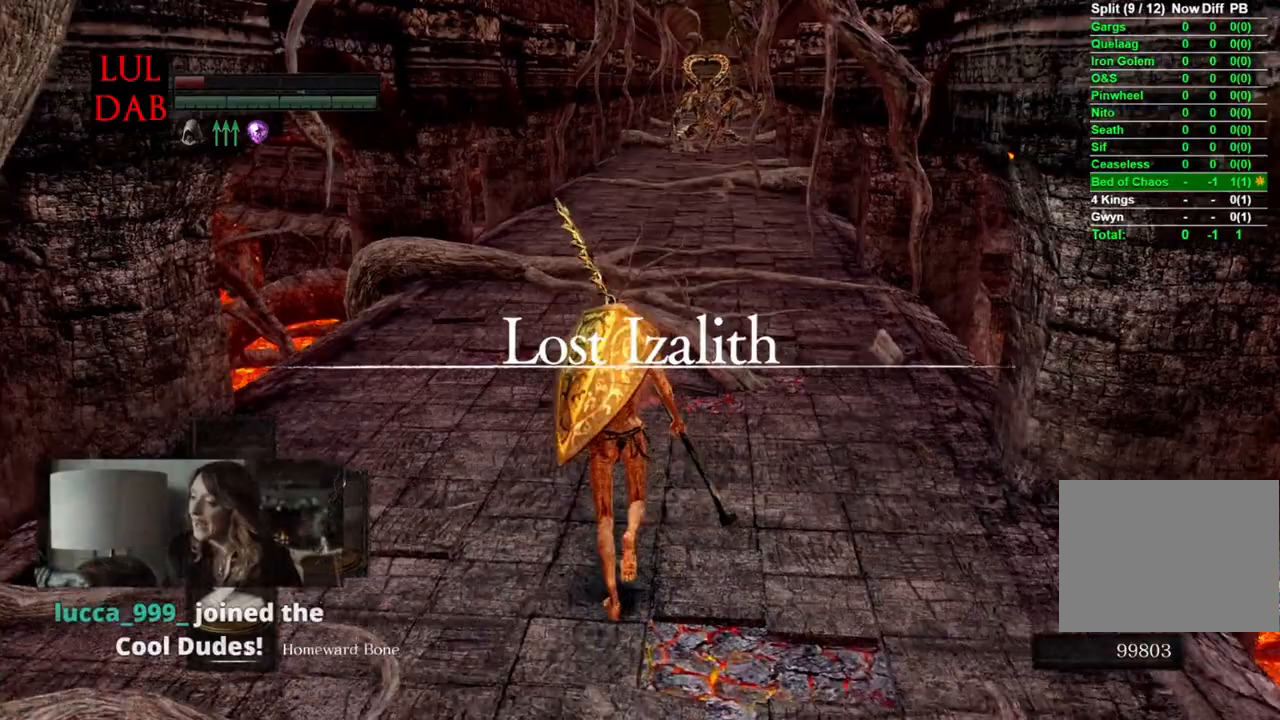
{"buttons": [], "left_stick": "up", "right_stick": "center", "events": [[333, "CIRCLE", "down"], [450, "CIRCLE", "up"]]}
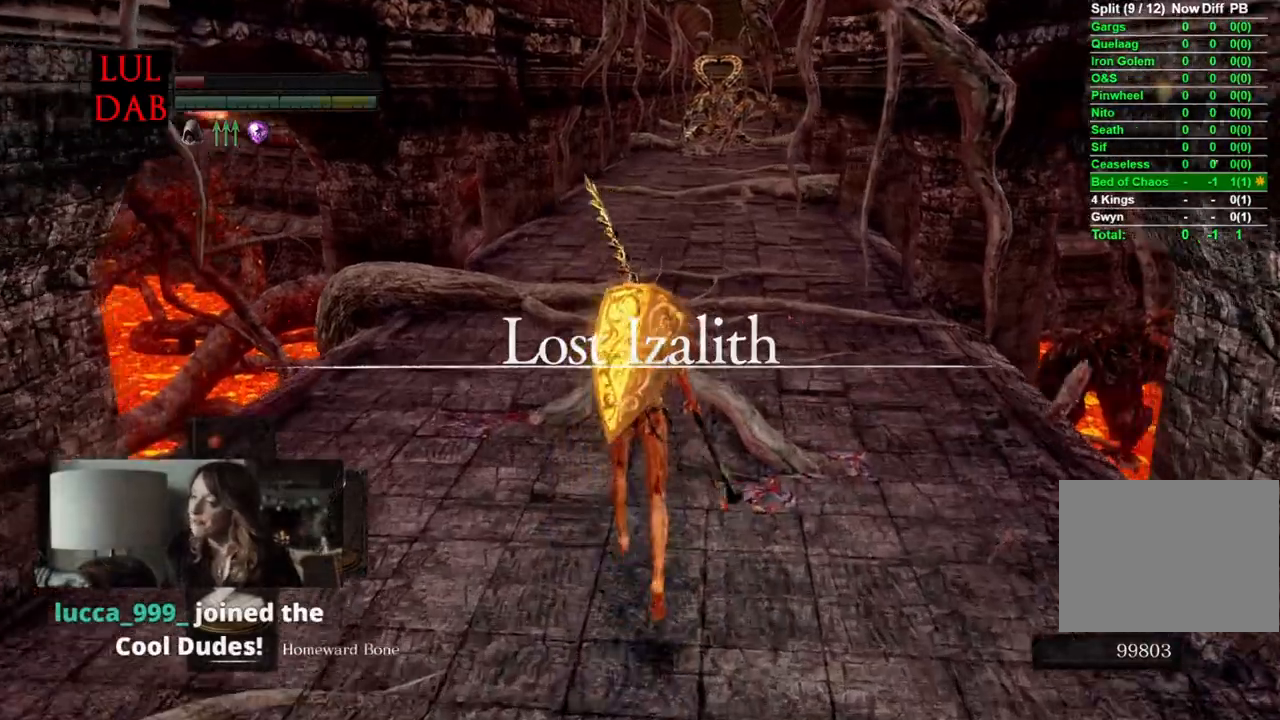
{"buttons": ["R1"], "left_stick": "up", "right_stick": "center"}
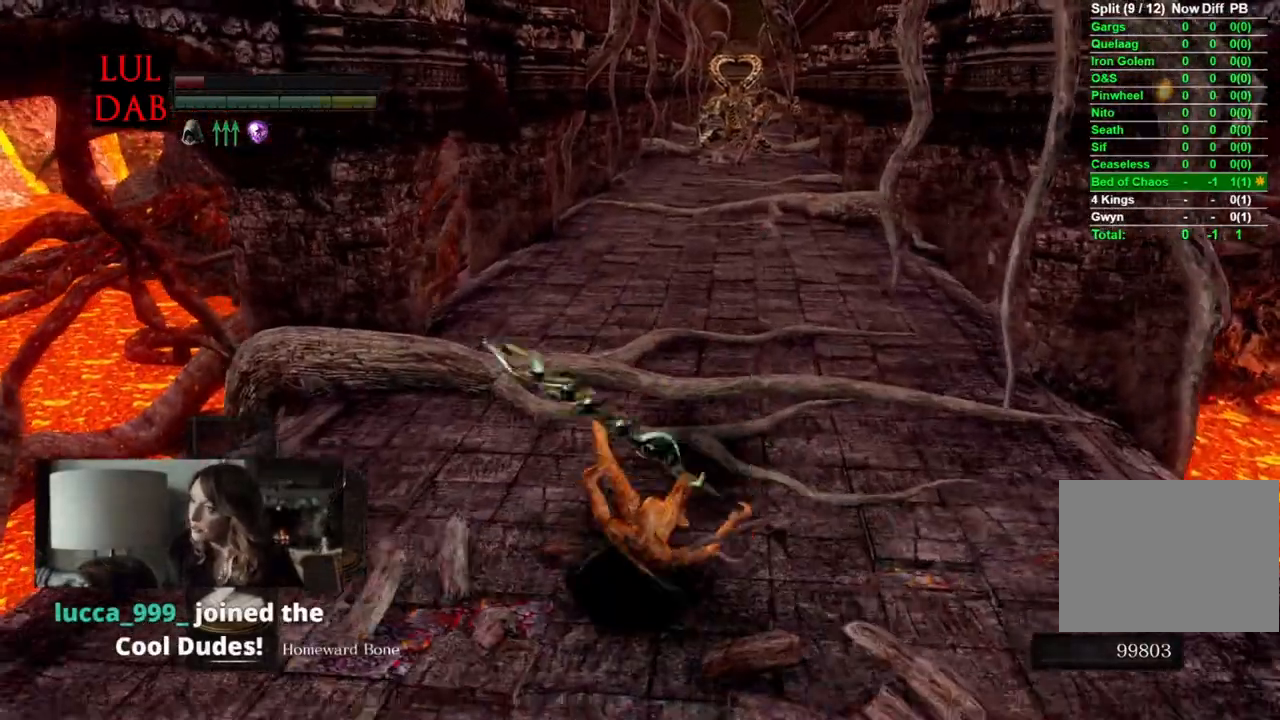
{"buttons": [], "left_stick": "up", "right_stick": "center", "events": [[333, "R1", "up"]]}